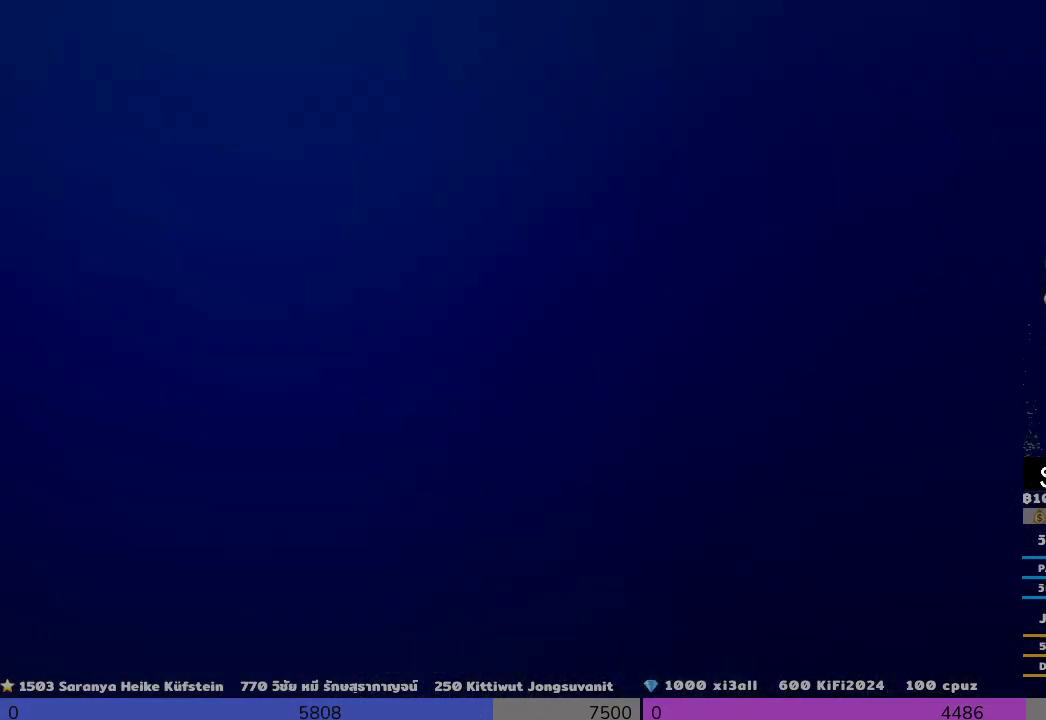
Gameplay with a controller (PlayStation layout); each line is a JSON object with the inputs held at the frame after it (dt_ms = milliseconds from this image to that frame). "events" lists button and stick changes between this image and that frame as [ms after this image, input, new state], when the widget could be followed in between.
{"dt_ms": 500, "buttons": [], "left_stick": "center", "right_stick": "center", "events": []}
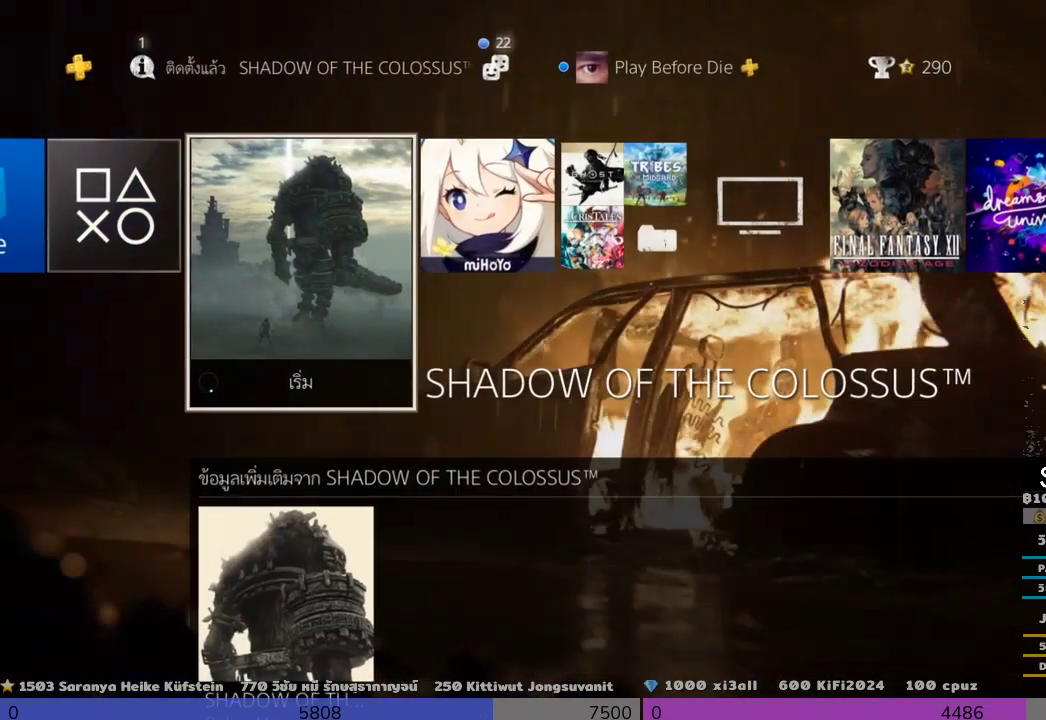
{"dt_ms": 500, "buttons": [], "left_stick": "center", "right_stick": "center", "events": [[333, "DPAD_UP", "down"], [500, "DPAD_UP", "up"]]}
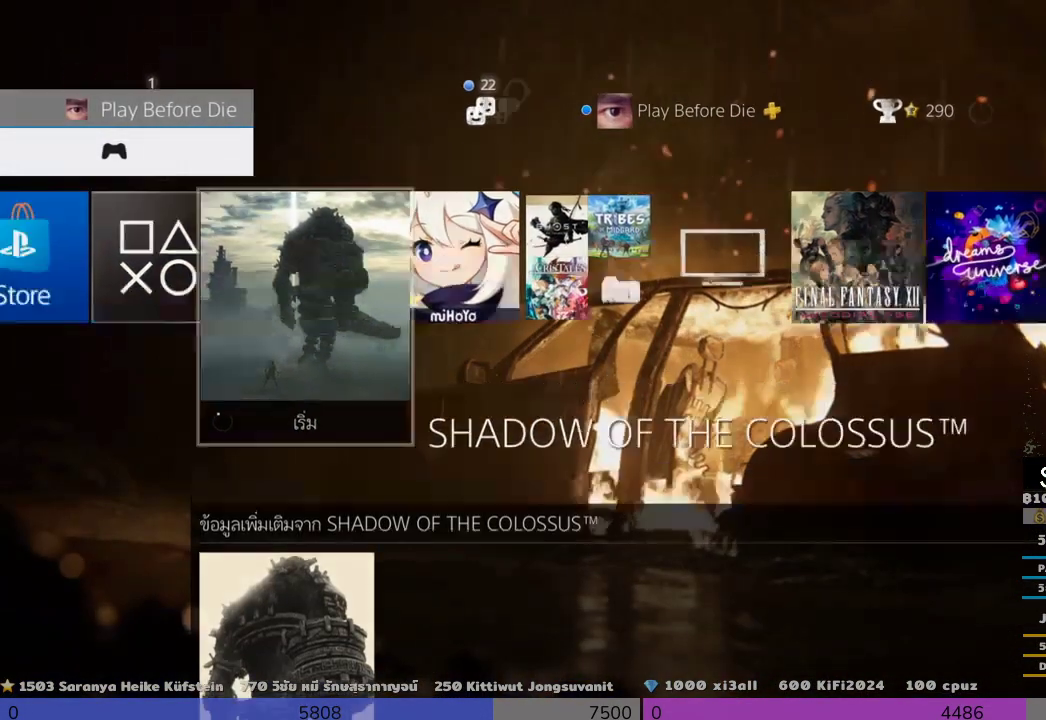
{"dt_ms": 1000, "buttons": [], "left_stick": "center", "right_stick": "center"}
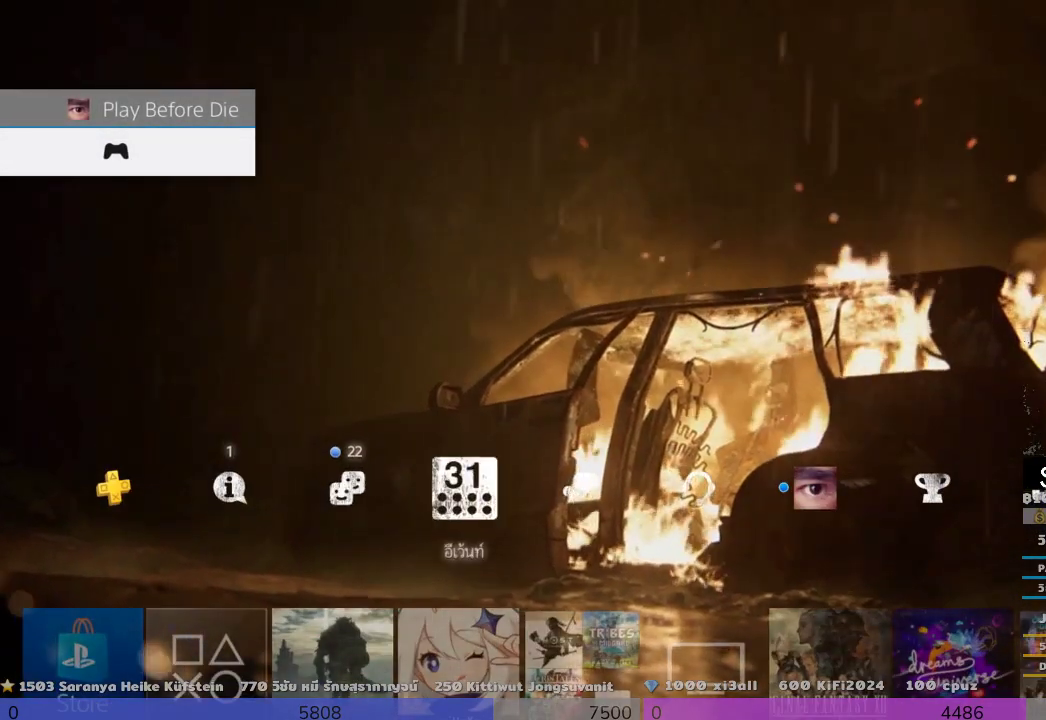
{"dt_ms": 500, "buttons": [], "left_stick": "center", "right_stick": "center", "events": [[100, "DPAD_RIGHT", "down"], [500, "DPAD_RIGHT", "up"]]}
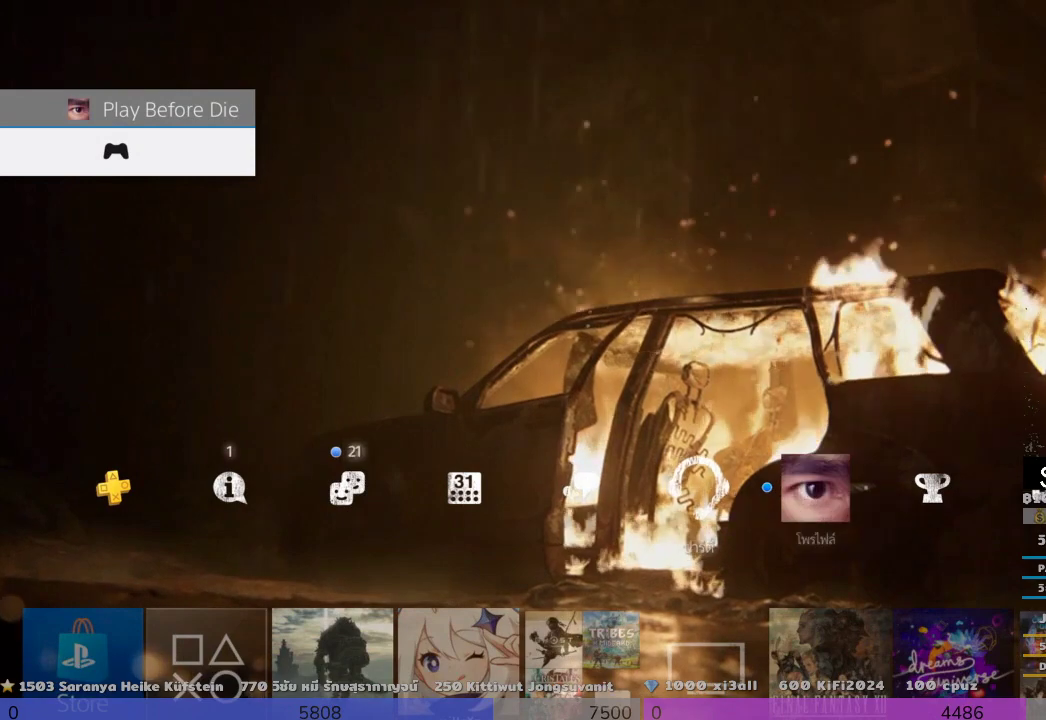
{"dt_ms": 500, "buttons": [], "left_stick": "center", "right_stick": "center", "events": []}
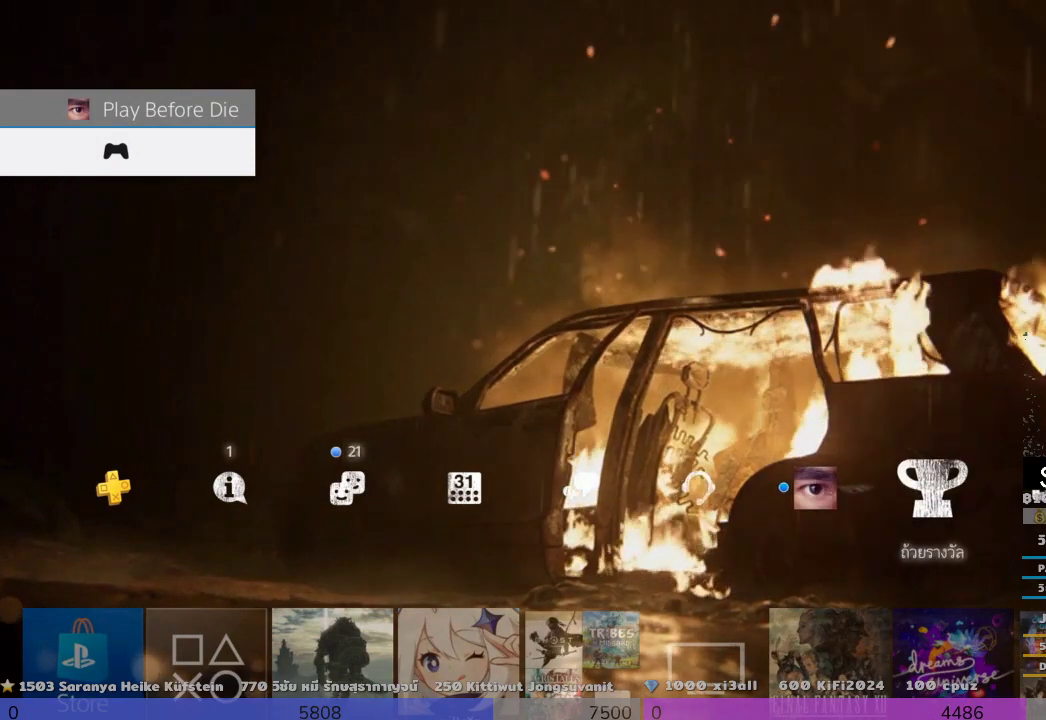
{"dt_ms": 500, "buttons": [], "left_stick": "center", "right_stick": "center", "events": [[333, "DPAD_RIGHT", "down"], [500, "DPAD_RIGHT", "up"]]}
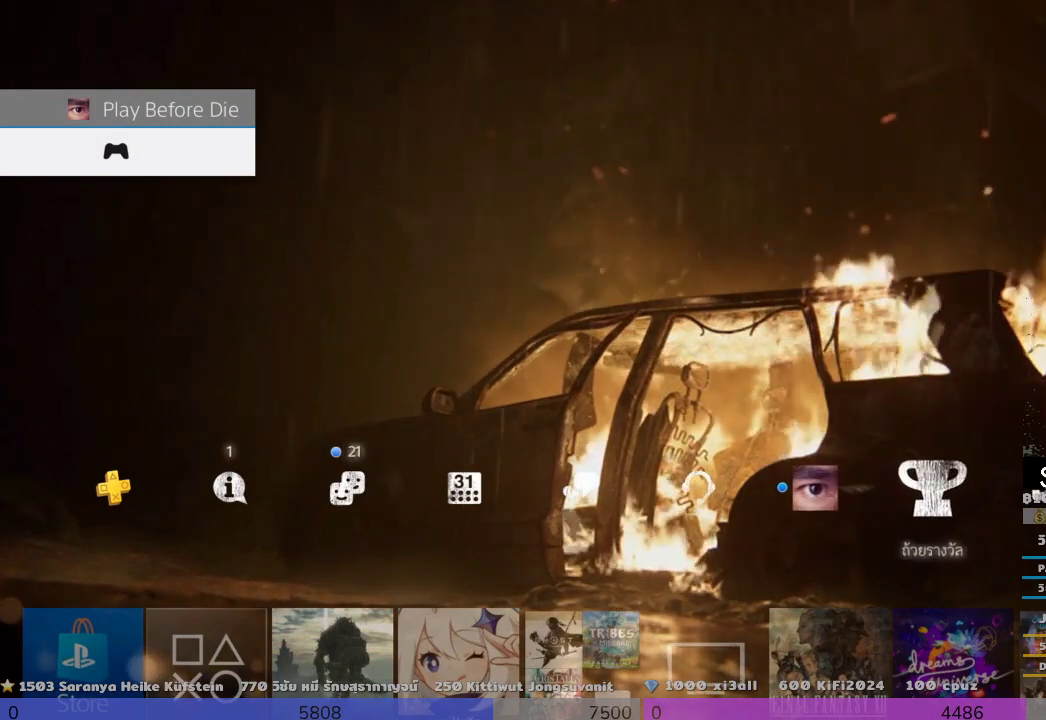
{"dt_ms": 500, "buttons": ["CROSS"], "left_stick": "center", "right_stick": "center", "events": [[500, "CROSS", "down"]]}
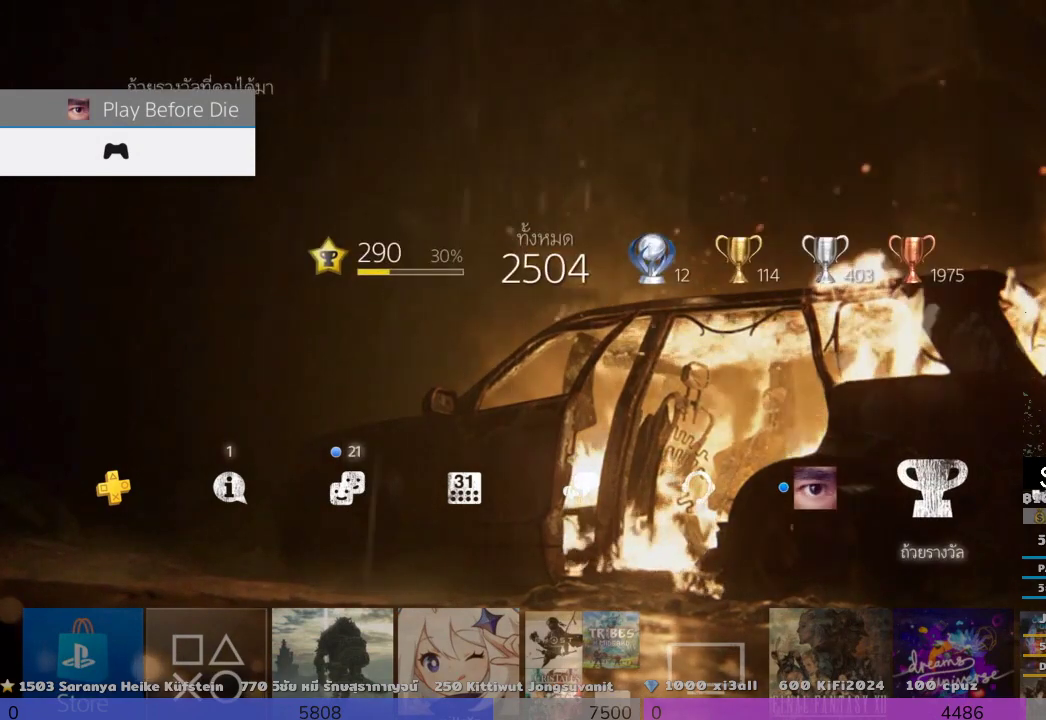
{"dt_ms": 500, "buttons": [], "left_stick": "center", "right_stick": "center", "events": [[167, "CROSS", "up"]]}
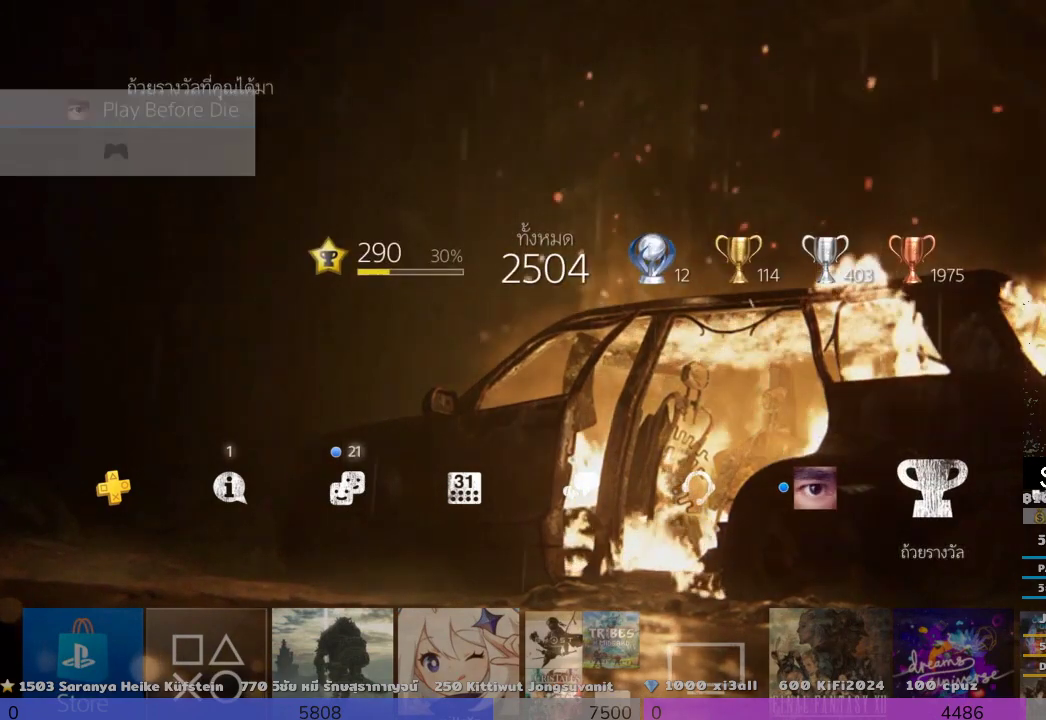
{"dt_ms": 500, "buttons": [], "left_stick": "center", "right_stick": "center", "events": []}
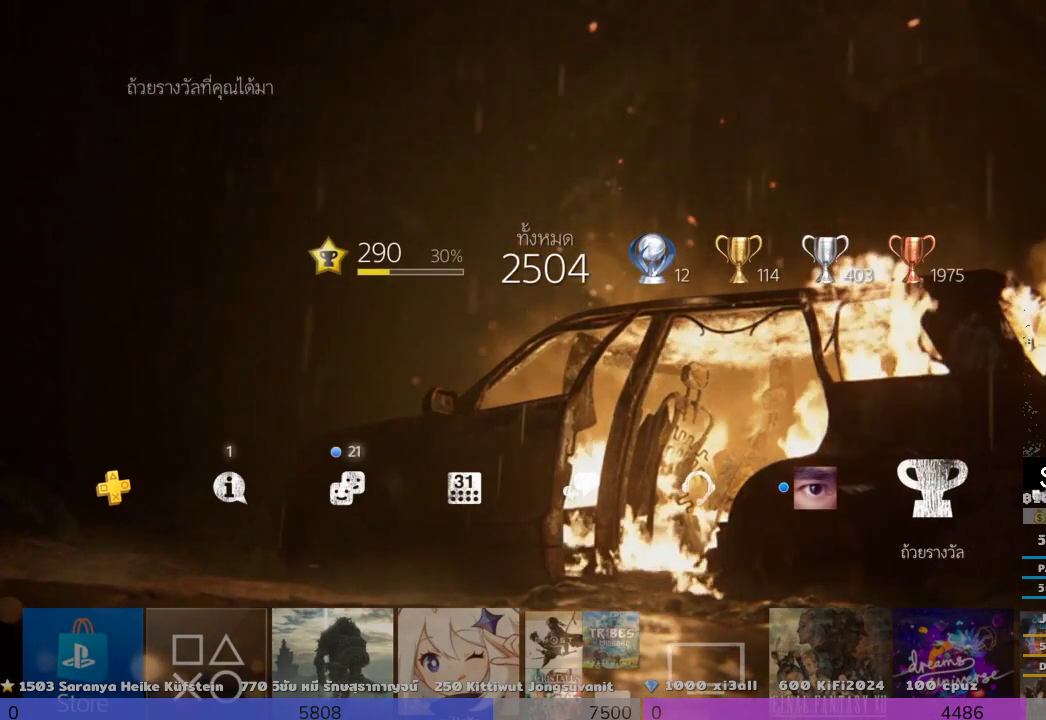
{"dt_ms": 500, "buttons": [], "left_stick": "center", "right_stick": "center", "events": []}
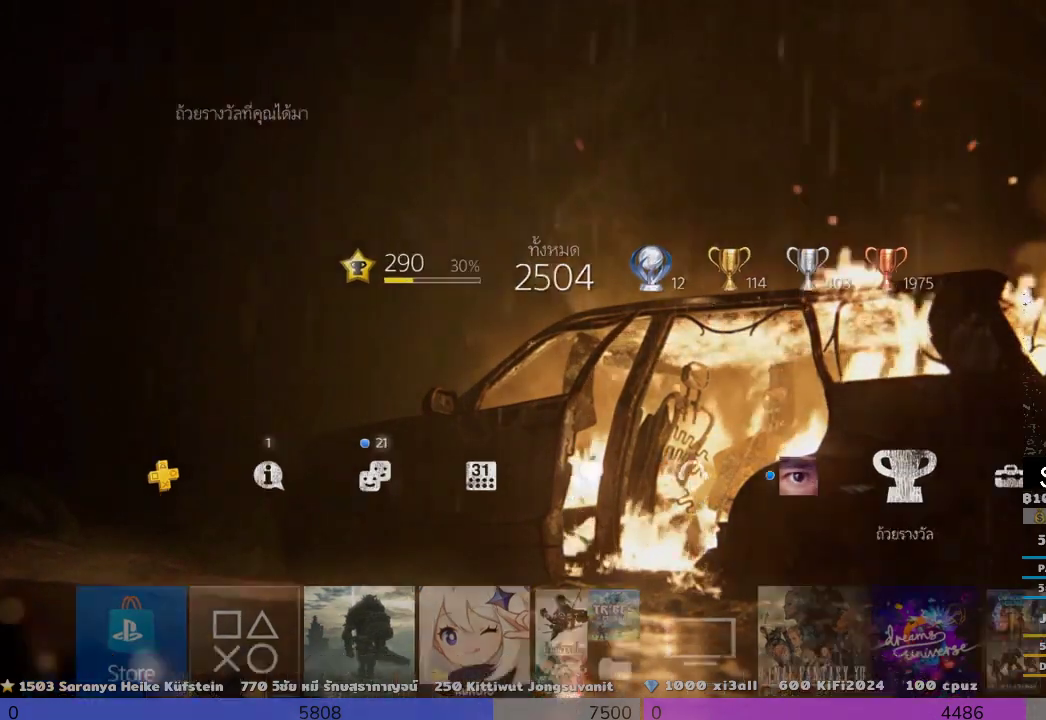
{"dt_ms": 500, "buttons": [], "left_stick": "center", "right_stick": "center", "events": []}
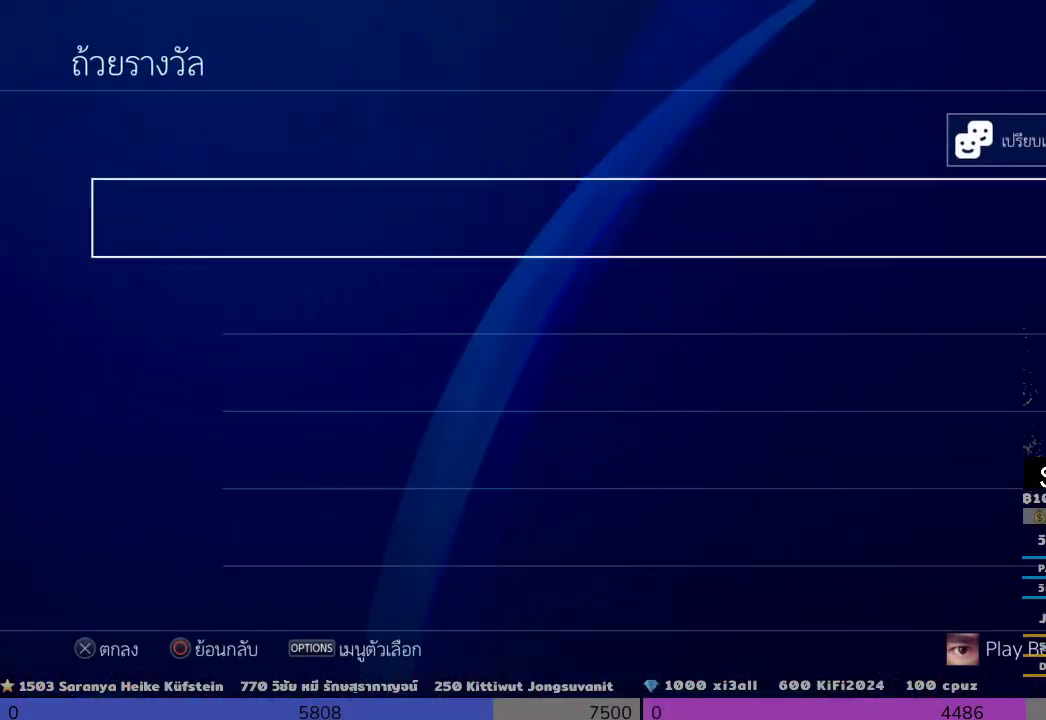
{"dt_ms": 500, "buttons": [], "left_stick": "center", "right_stick": "center", "events": []}
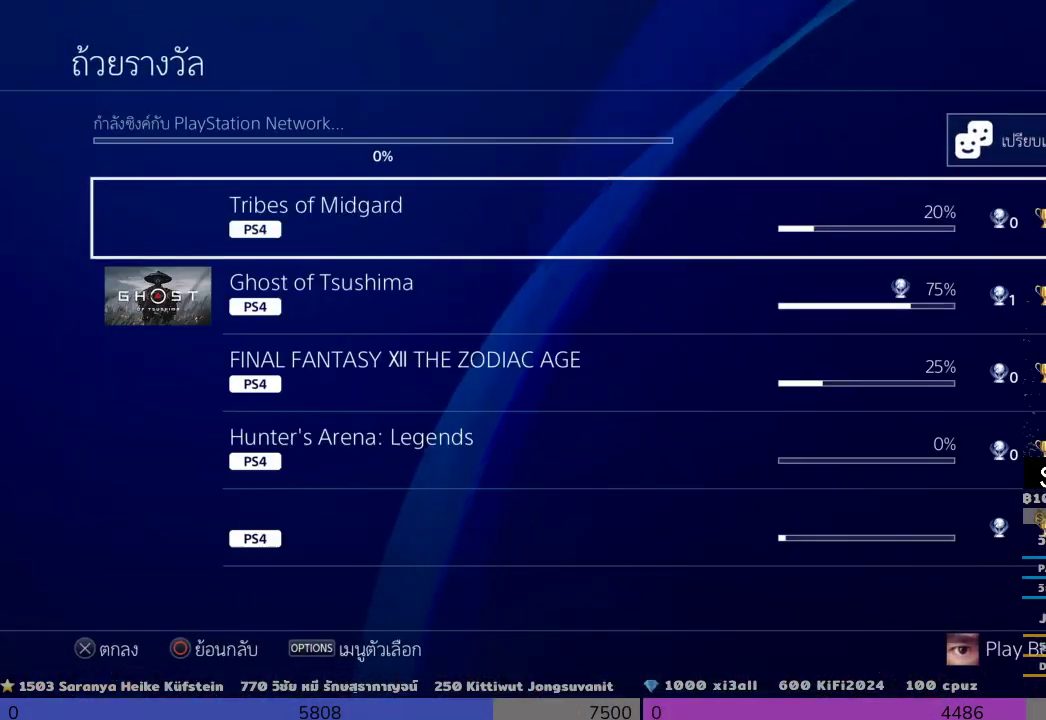
{"dt_ms": 500, "buttons": [], "left_stick": "center", "right_stick": "center", "events": []}
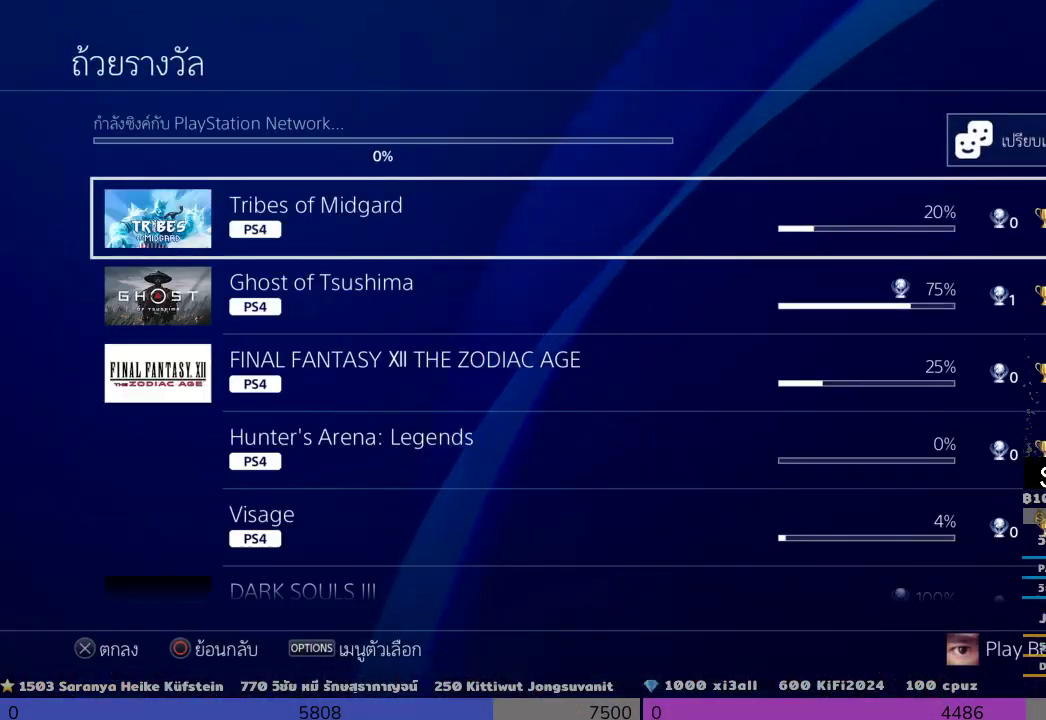
{"dt_ms": 500, "buttons": [], "left_stick": "center", "right_stick": "center", "events": []}
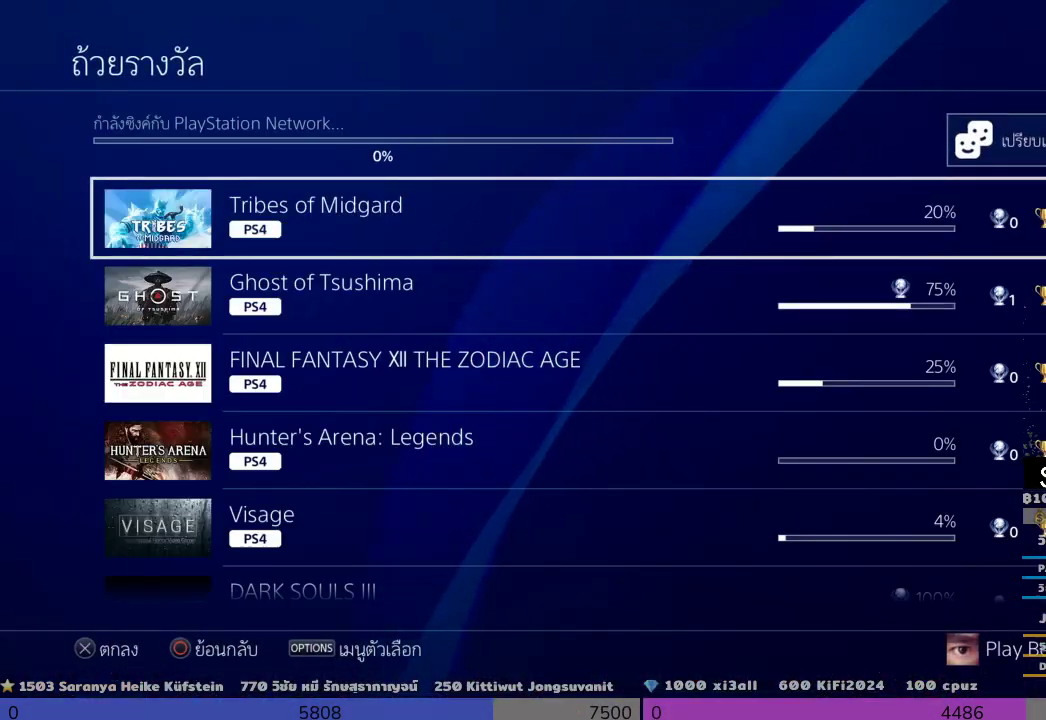
{"dt_ms": 500, "buttons": [], "left_stick": "center", "right_stick": "center", "events": []}
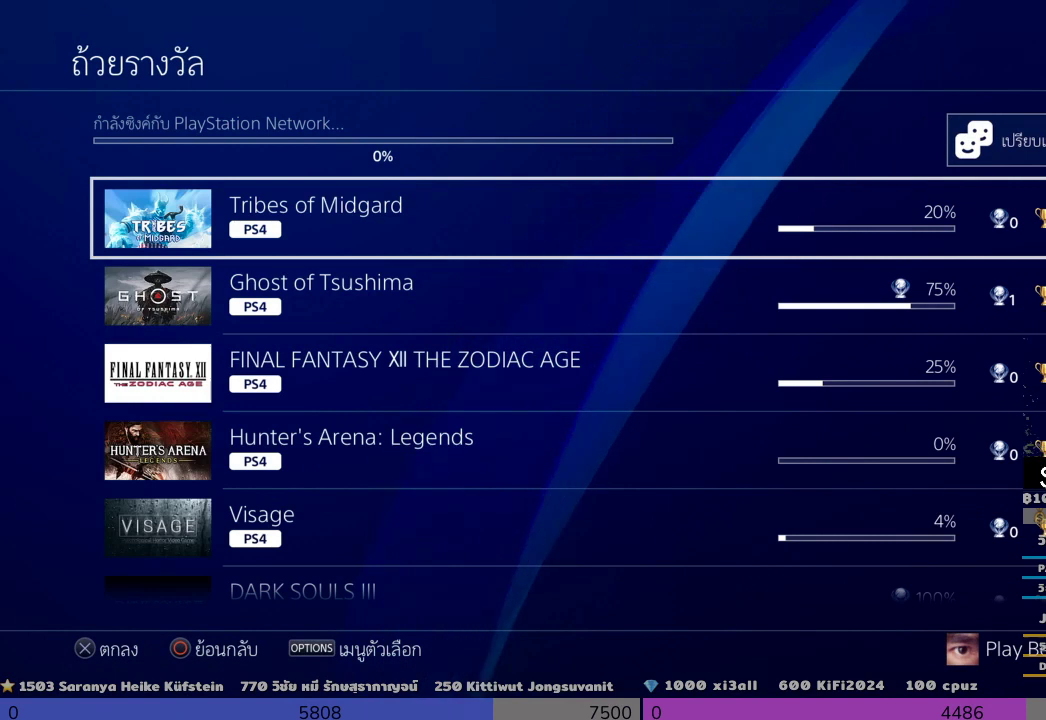
{"dt_ms": 500, "buttons": ["DPAD_UP"], "left_stick": "center", "right_stick": "center", "events": [[167, "DPAD_DOWN", "down"], [333, "DPAD_DOWN", "up"], [500, "DPAD_UP", "down"]]}
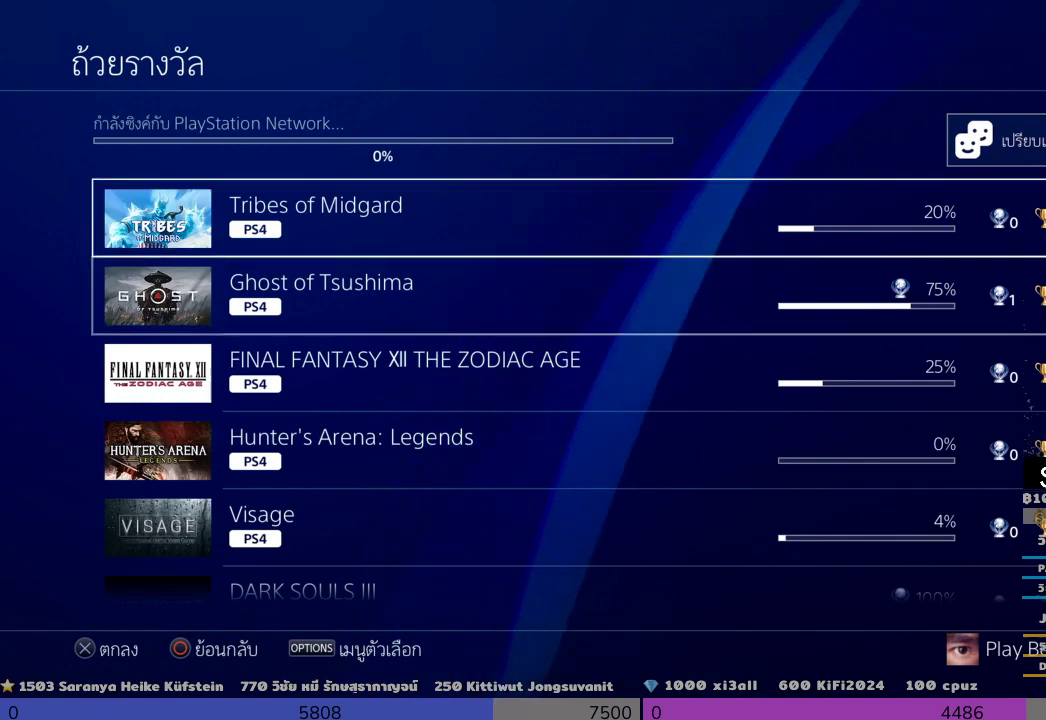
{"dt_ms": 500, "buttons": [], "left_stick": "center", "right_stick": "center", "events": [[167, "DPAD_UP", "up"]]}
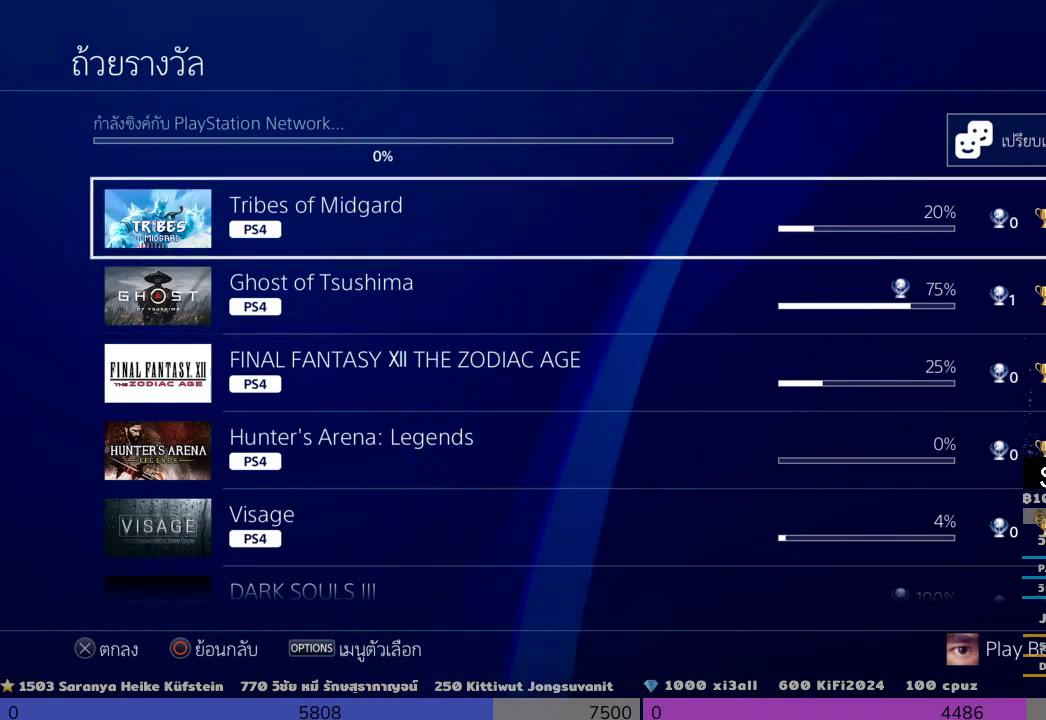
{"dt_ms": 500, "buttons": [], "left_stick": "center", "right_stick": "center", "events": [[167, "DPAD_UP", "down"], [333, "DPAD_UP", "up"]]}
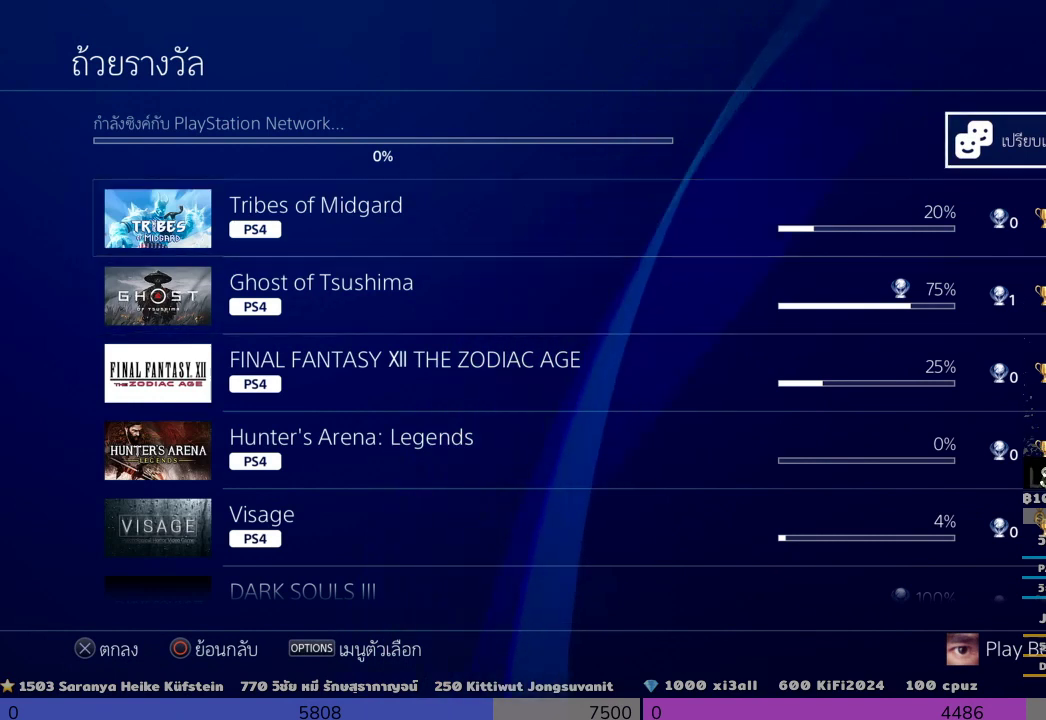
{"dt_ms": 500, "buttons": [], "left_stick": "center", "right_stick": "center", "events": []}
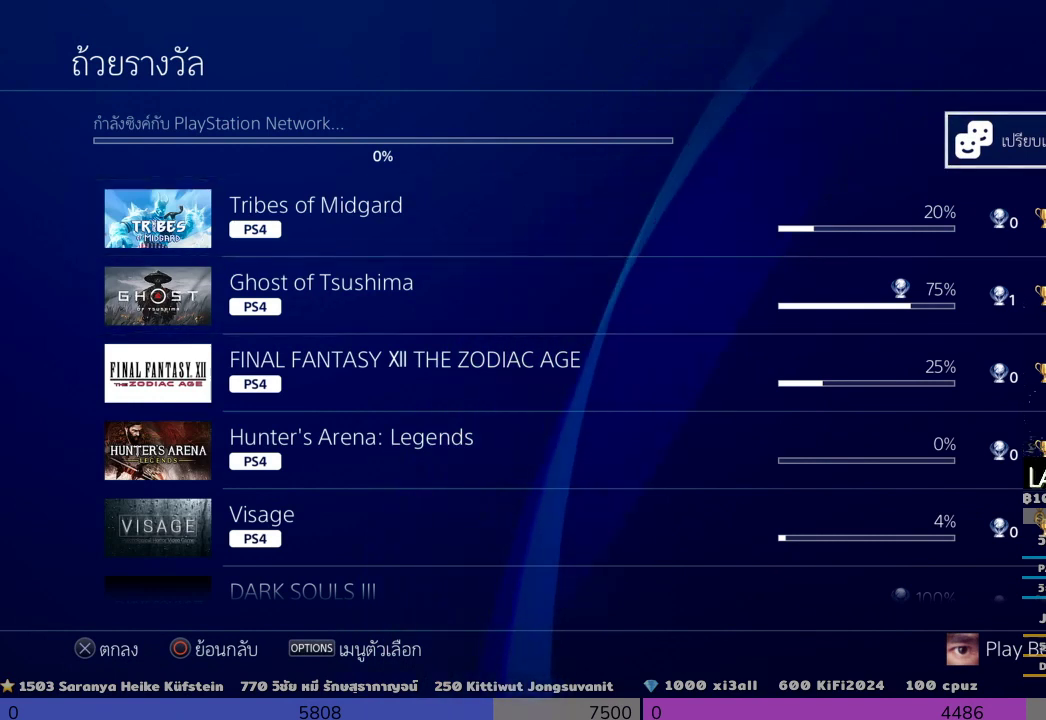
{"dt_ms": 500, "buttons": [], "left_stick": "center", "right_stick": "center", "events": [[333, "DPAD_DOWN", "down"], [500, "DPAD_DOWN", "up"]]}